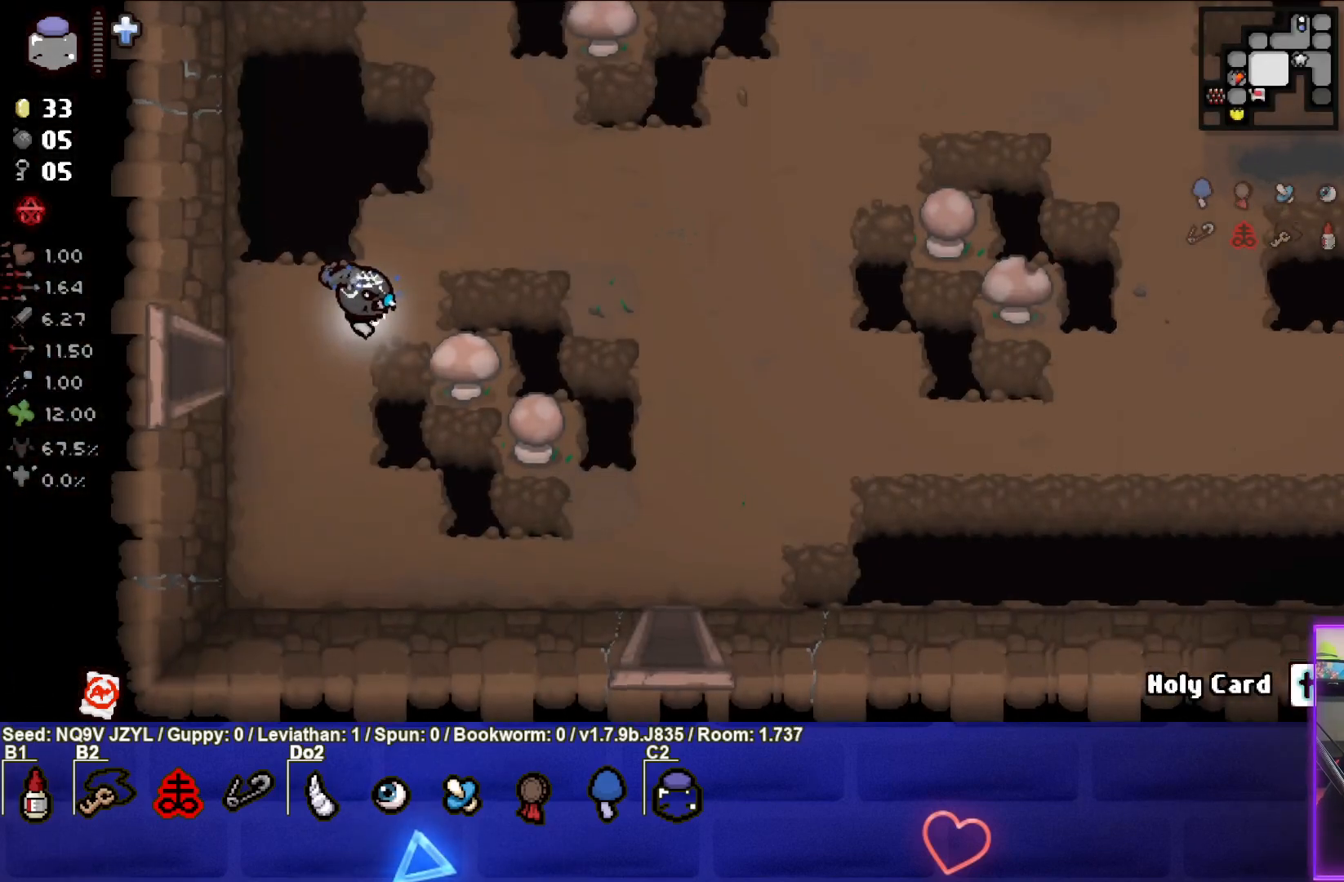
Gameplay with a controller (PlayStation layout); each line is a JSON object with the inputs held at the frame after it. "events" lists button and stick changes between this image and that frame as [ms after this image, input, new state], when the widget could be followed in between. Not read: right_stick.
{"buttons": [], "left_stick": "right", "events": []}
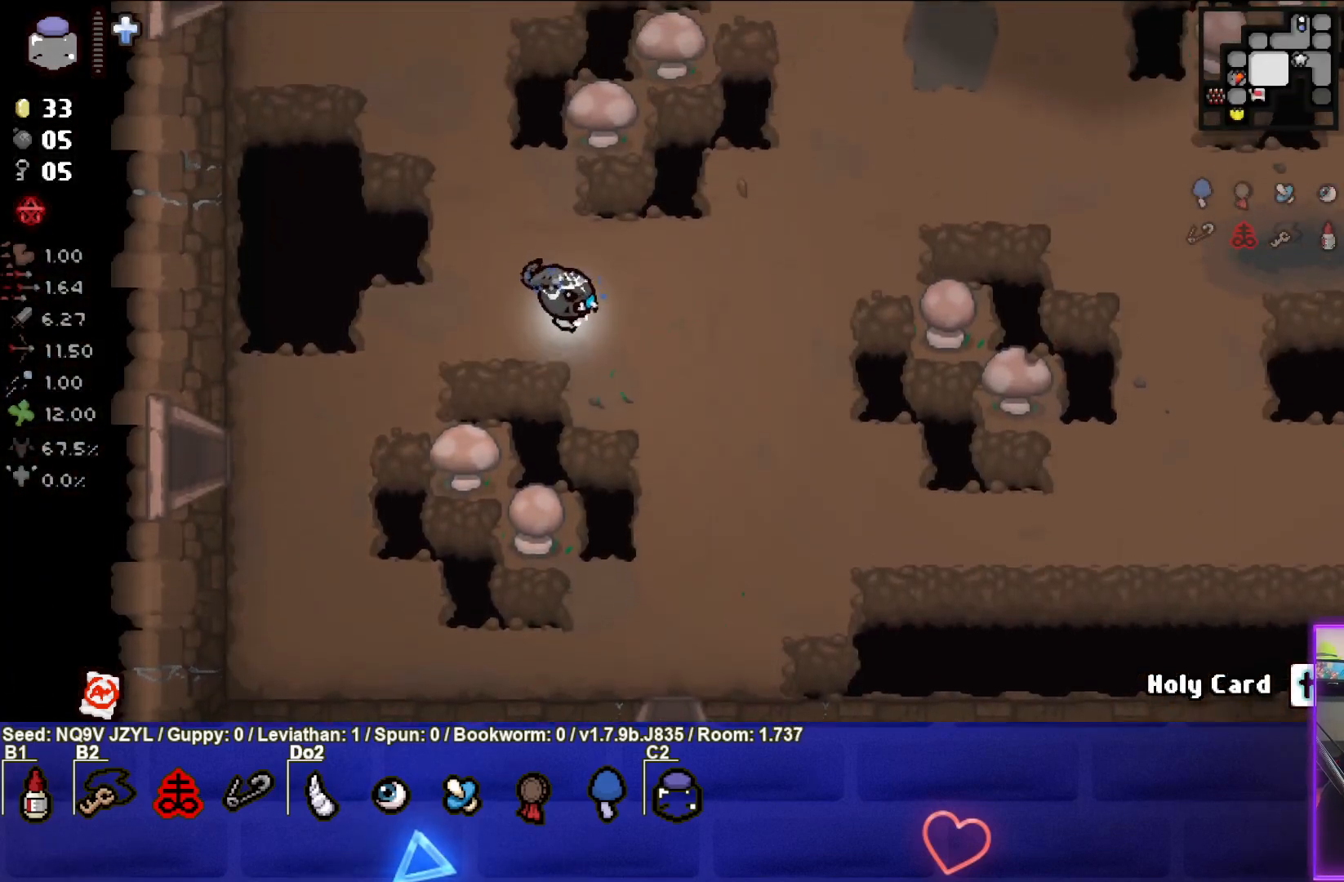
{"buttons": [], "left_stick": "right", "events": []}
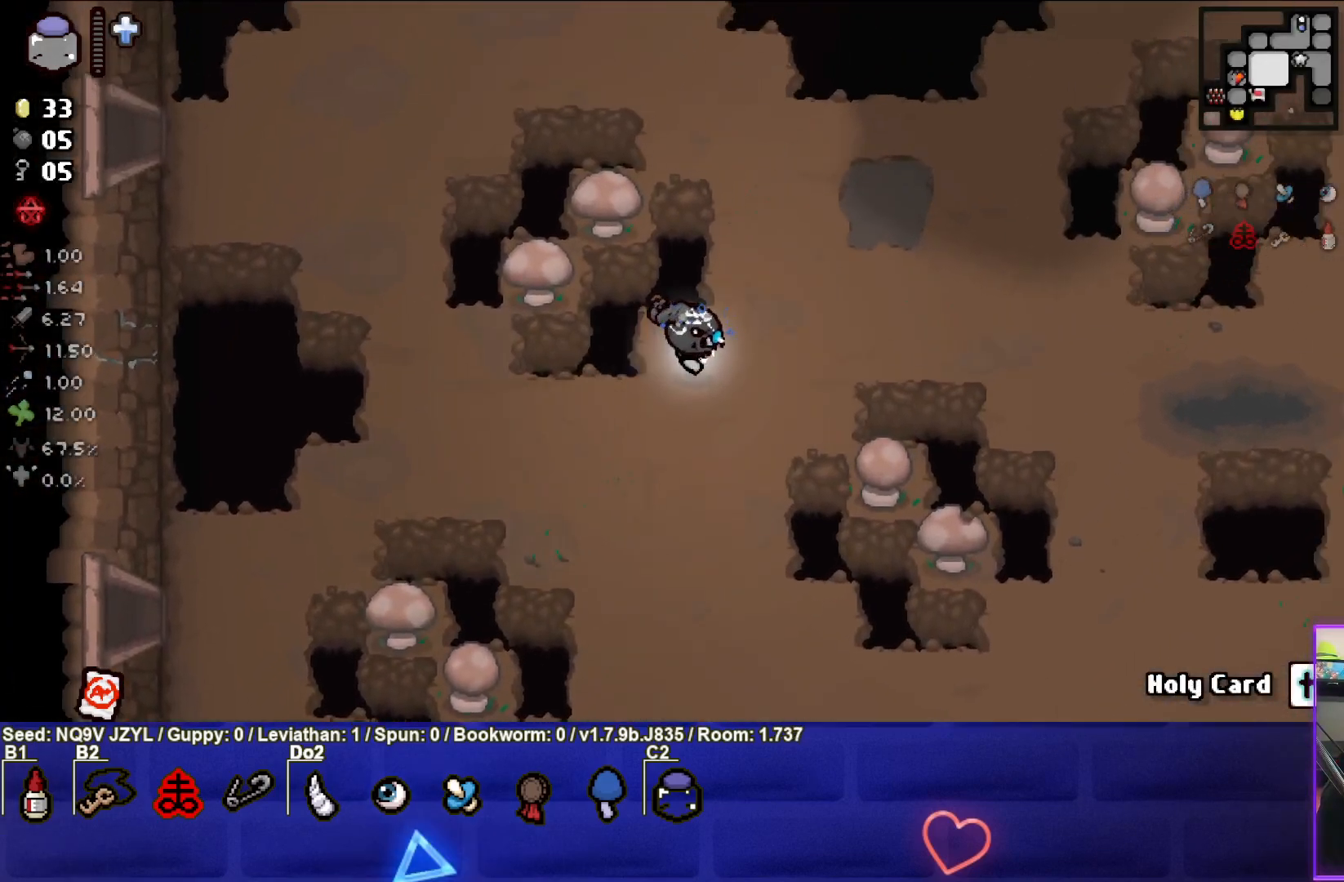
{"buttons": [], "left_stick": "right", "events": []}
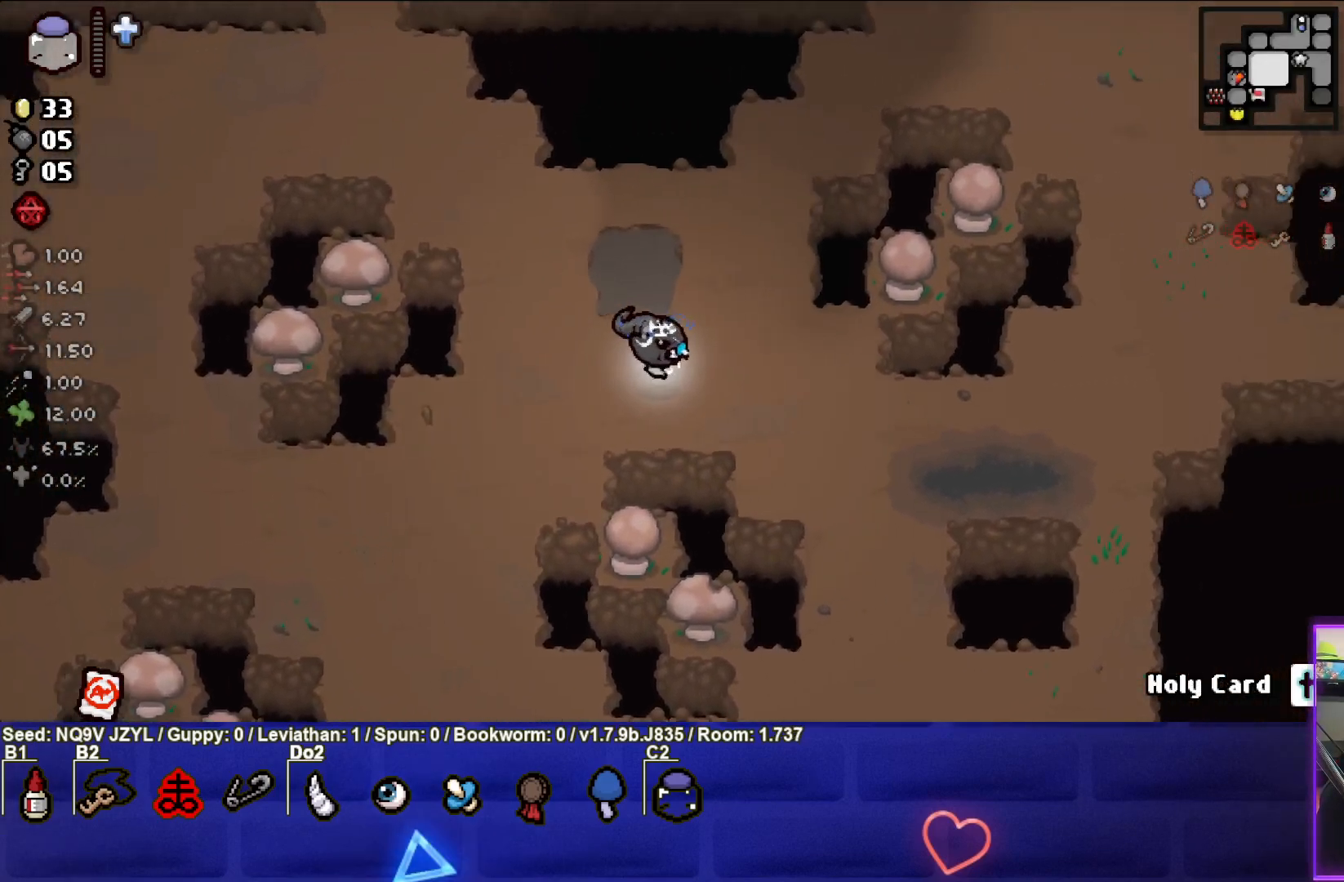
{"buttons": [], "left_stick": "up-right", "events": [[283, "left_stick", "up-right"]]}
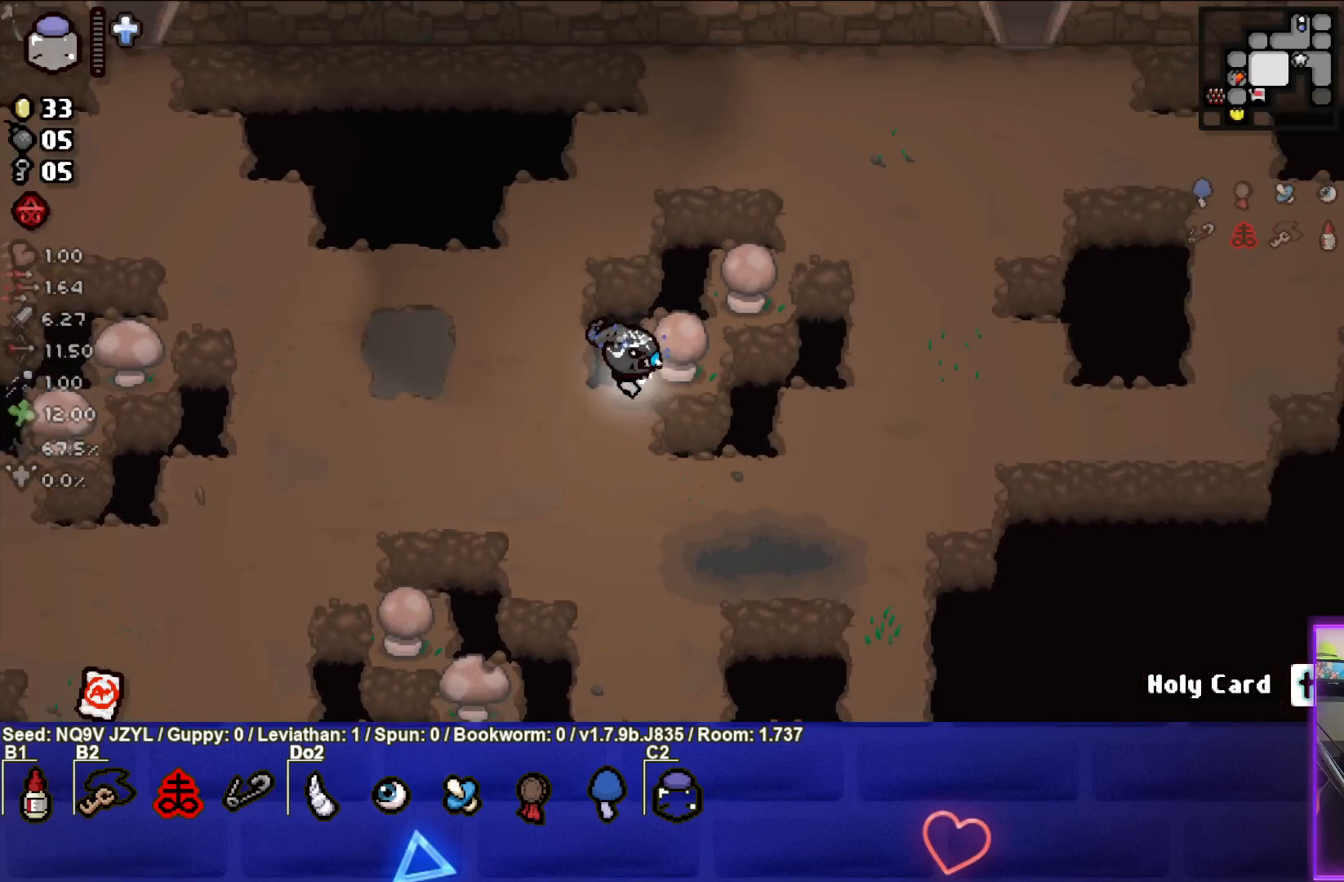
{"buttons": [], "left_stick": "up-right", "events": []}
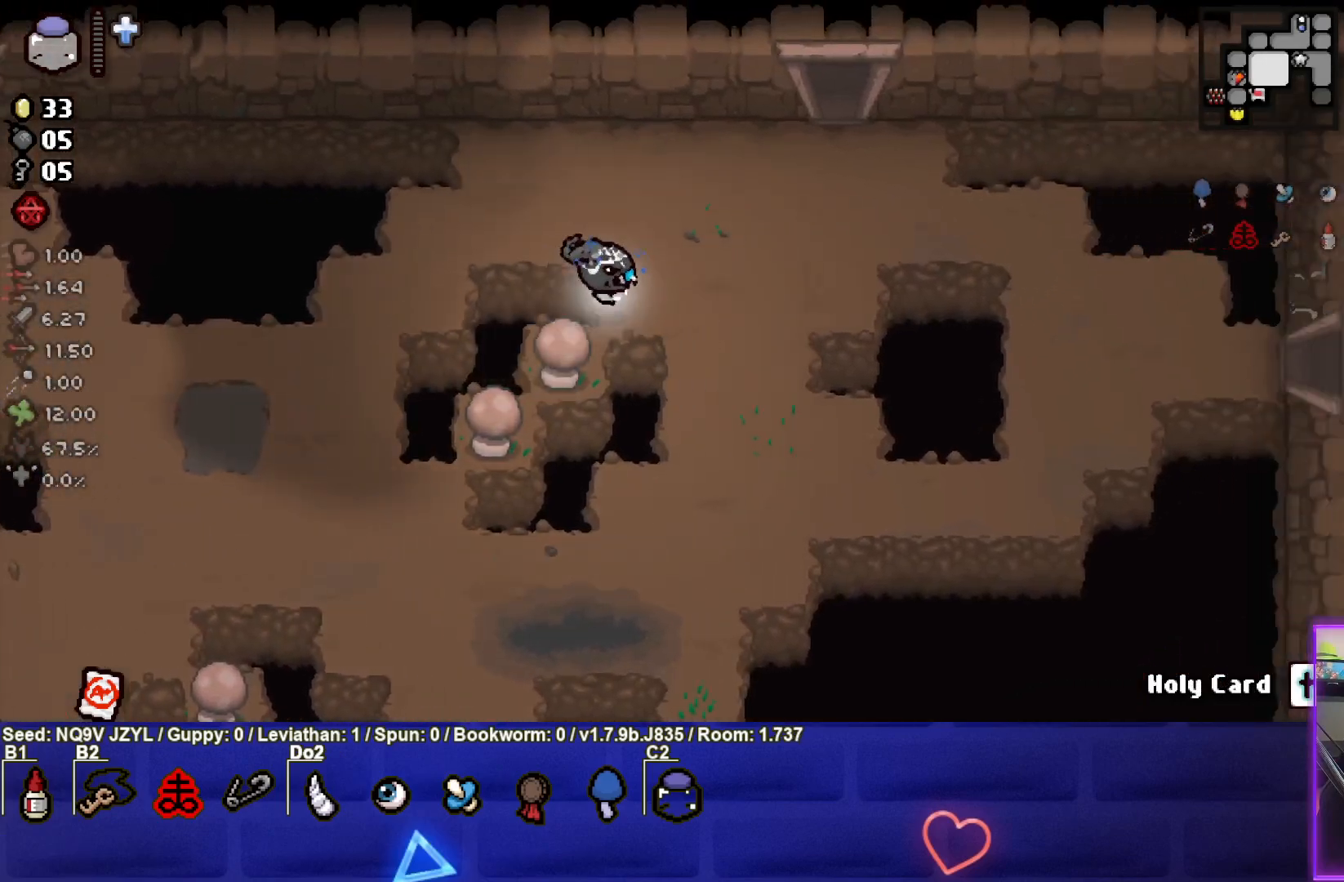
{"buttons": [], "left_stick": "up", "events": [[500, "left_stick", "up"]]}
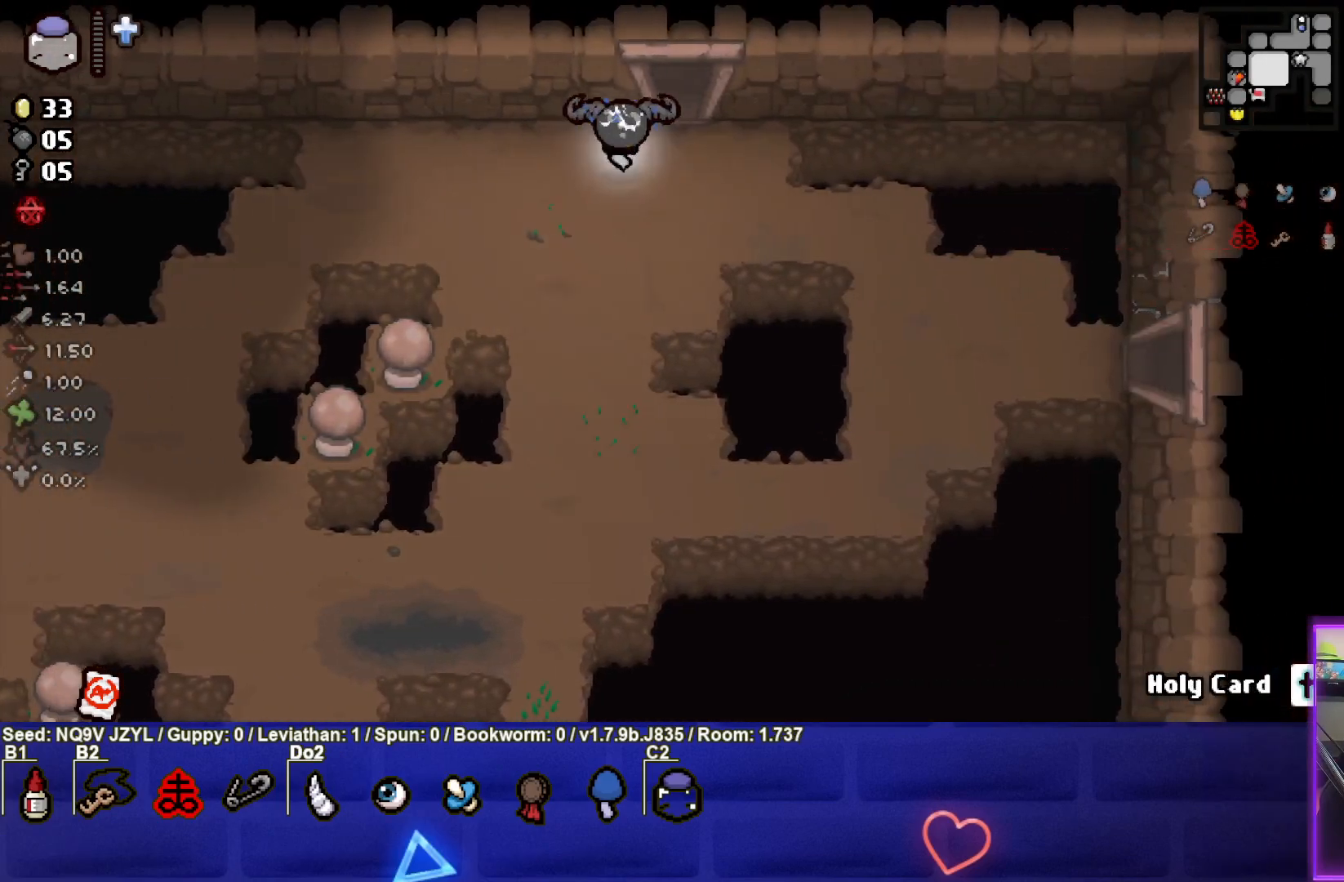
{"buttons": [], "left_stick": "center", "events": [[350, "left_stick", "center"]]}
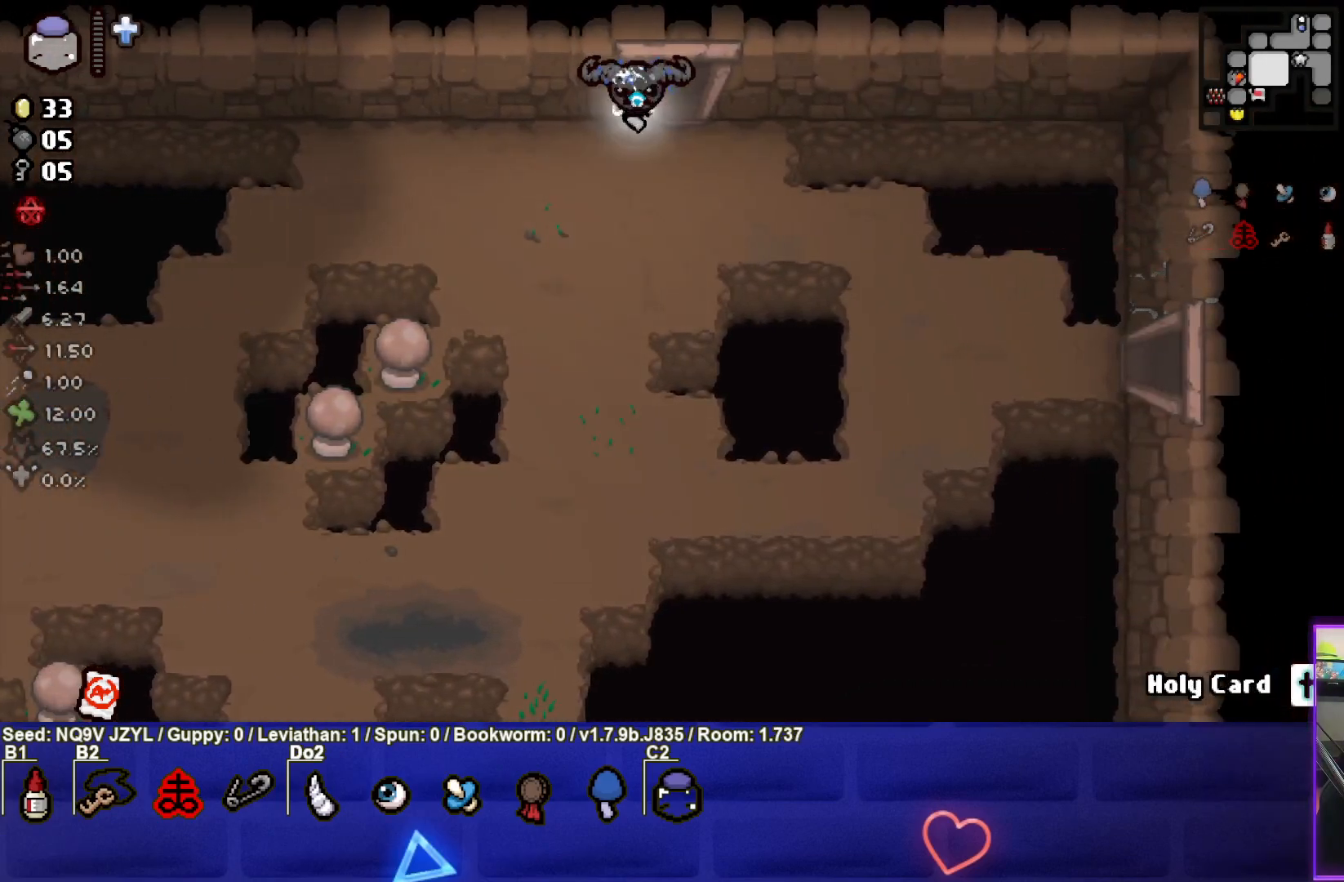
{"buttons": [], "left_stick": "center", "events": [[33, "left_stick", "right"], [133, "left_stick", "up-right"], [233, "left_stick", "up"], [500, "left_stick", "center"]]}
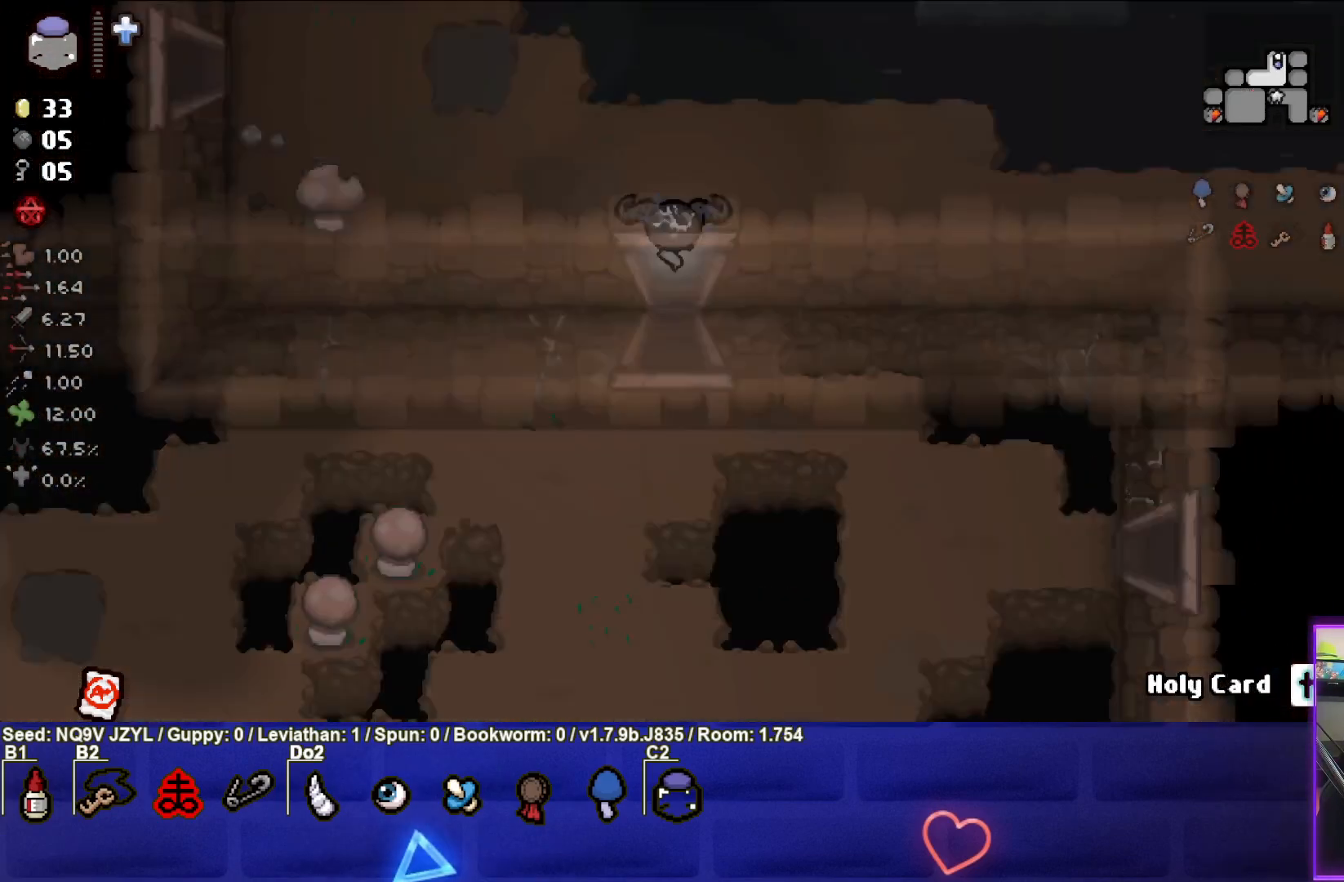
{"buttons": [], "left_stick": "right", "events": [[433, "left_stick", "right"]]}
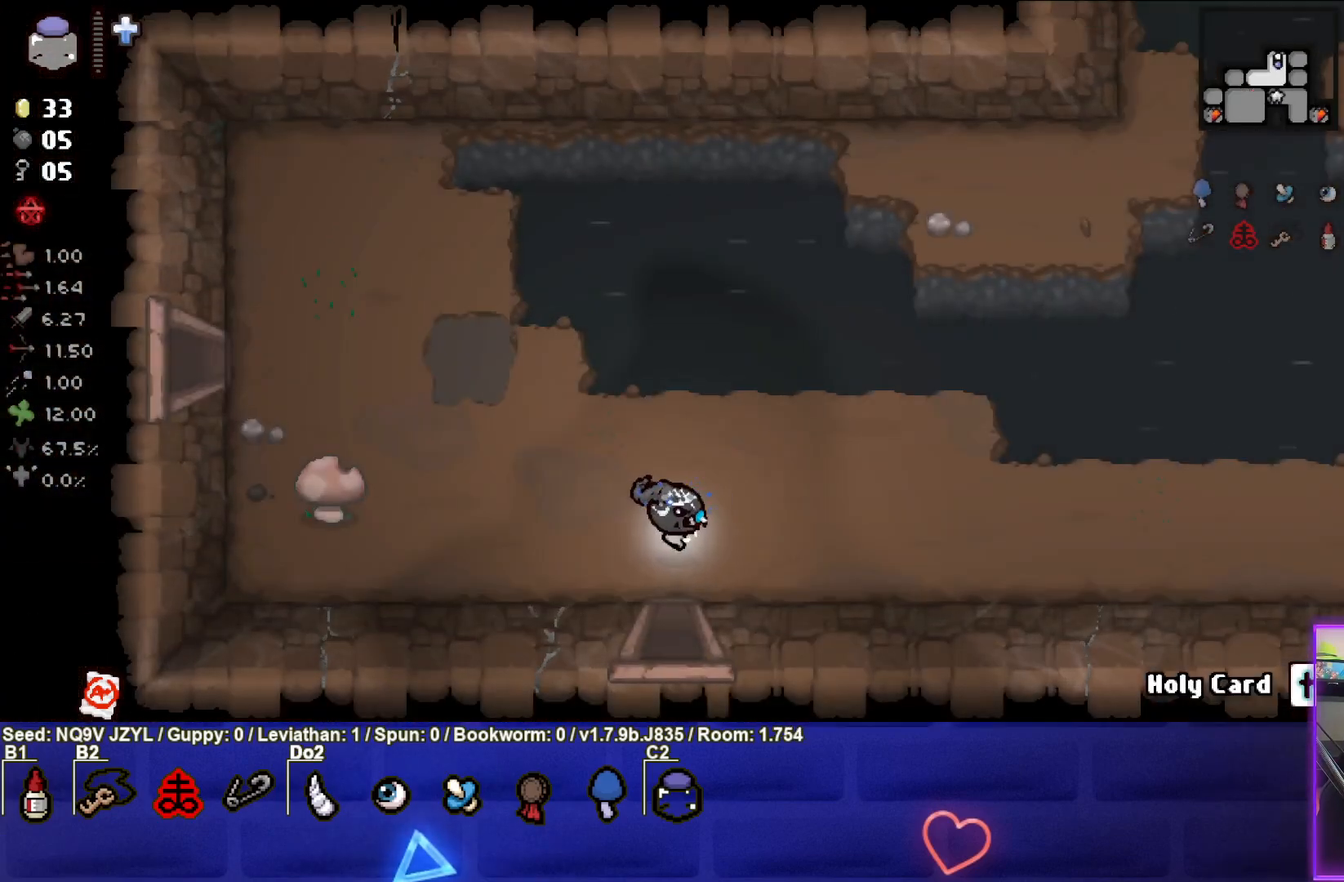
{"buttons": ["CIRCLE"], "left_stick": "right", "events": [[17, "CIRCLE", "down"]]}
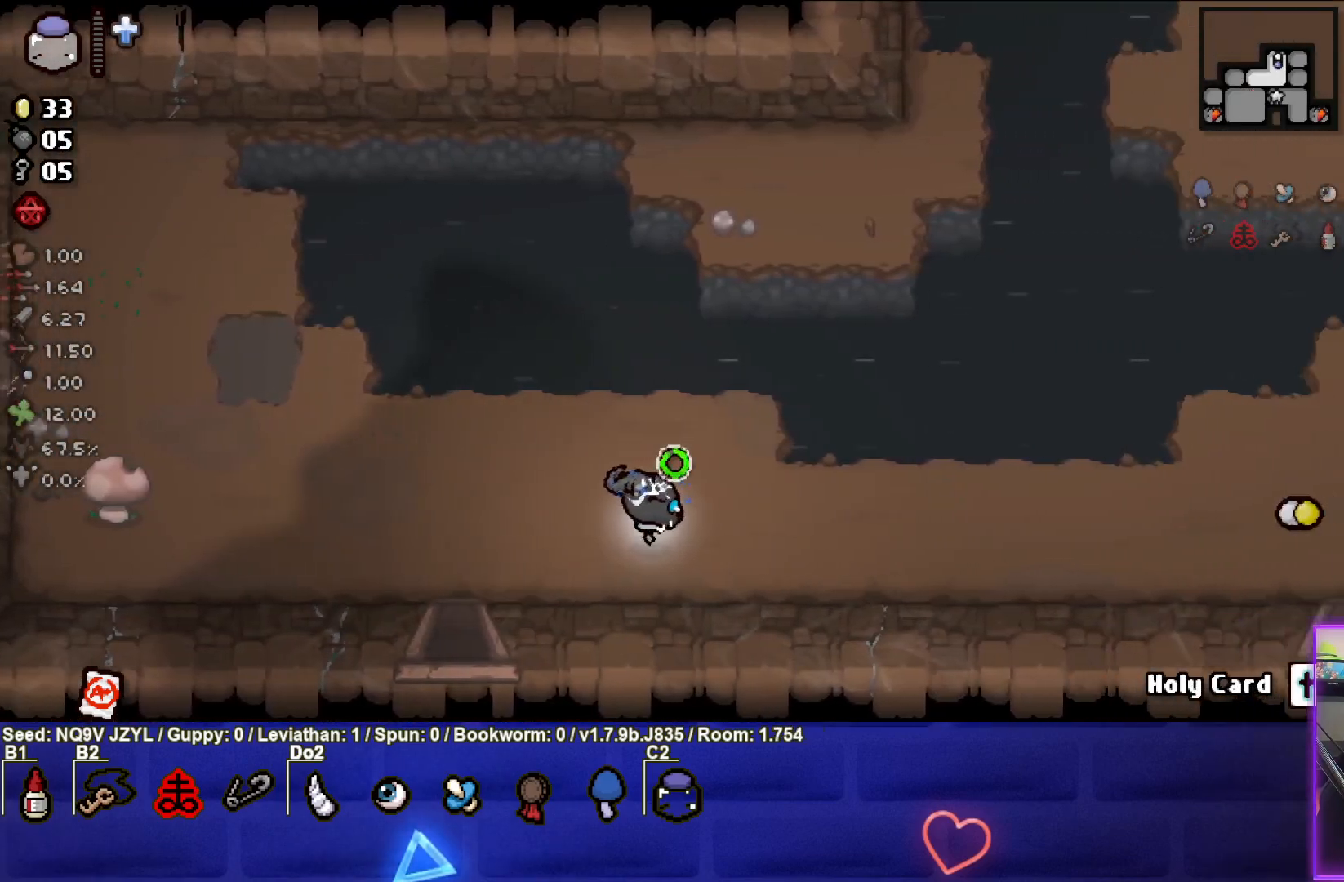
{"buttons": ["CIRCLE"], "left_stick": "right", "events": []}